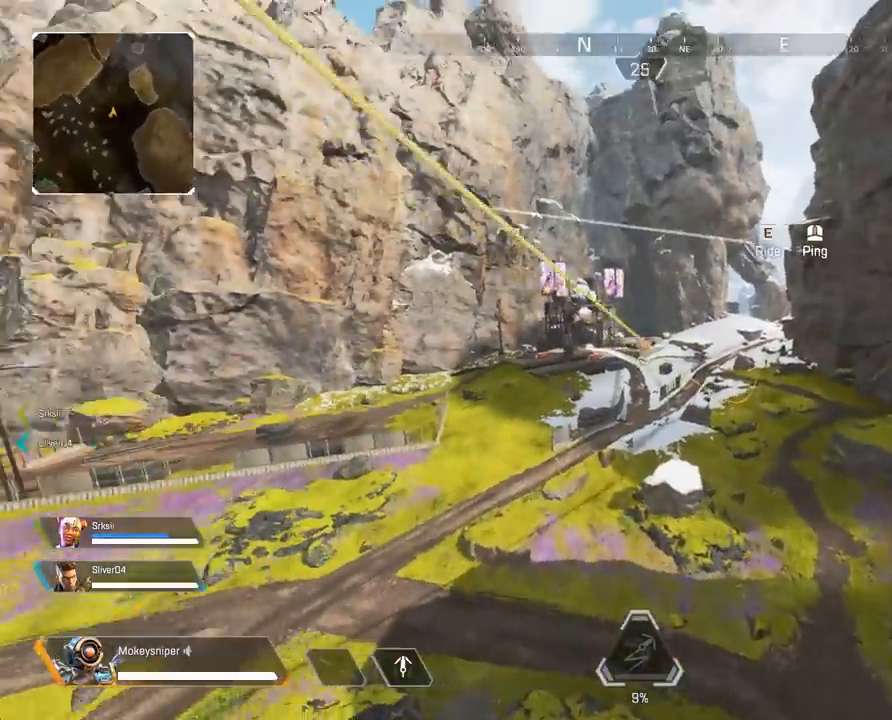
Gameplay with keyboard and mouse; each line is a JSON object with the keys and mouse buttons held at the frame after it. "events" lists presses ("down") and releases ("up") of "a", "c", "crouch", "d", "e", "f", "holster", "q", "r", "s", "shift", "space", "tactical", "w", "w1", "w2", "x", "z", "mouse_left", "mouse_wheel" and "mouse_right" between this image and that frame as [ms after this image, input, new state], when the widget could be followed in between. "mouse_left", "mouse_wheel", "mouse_right" = the "left", "wheel", "right" buttons of the "mouse" list. No other keys are recorded. "wheel" means that the mouse wheel is clicked or scrolled. Mouse movement is not recorded. Key names are as the overlay labels them; some are game actions (e.g. jump) rather than physical keys.
{"keys": [], "mouse": [], "events": [[50, "a", "up"], [117, "e", "down"], [350, "e", "up"]]}
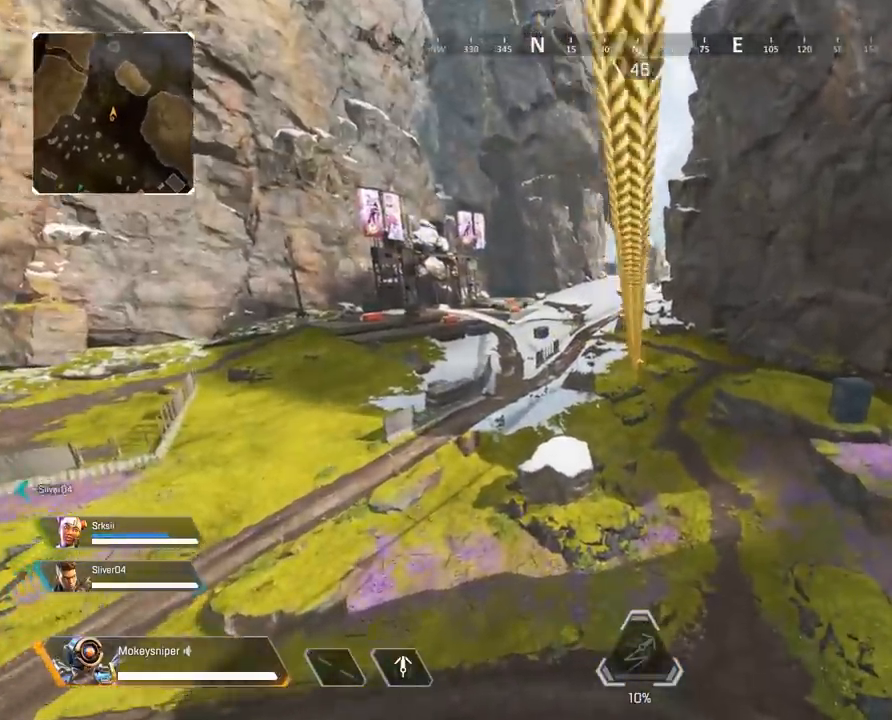
{"keys": [], "mouse": [], "events": []}
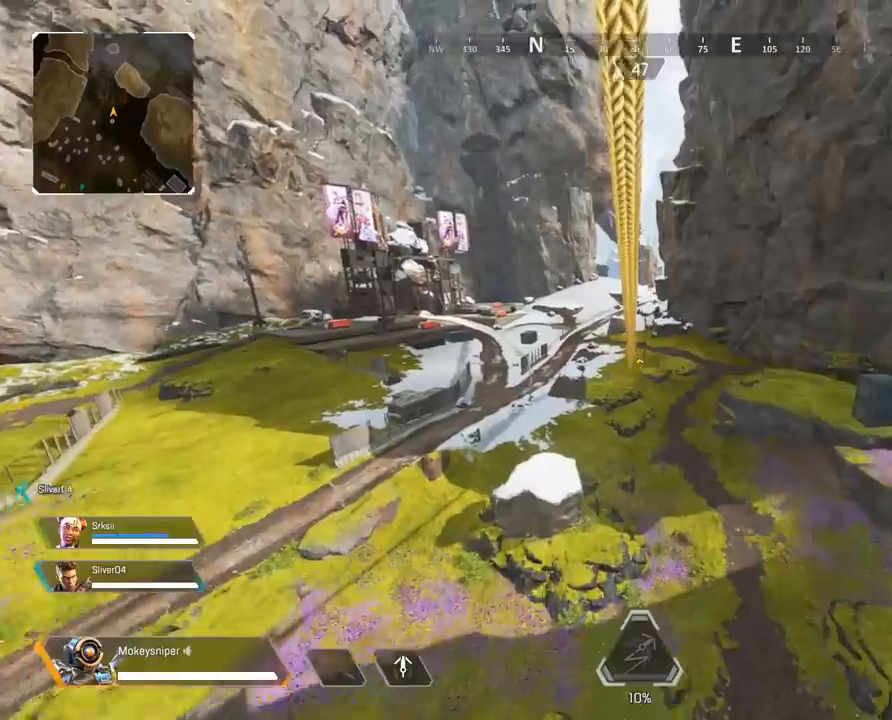
{"keys": [], "mouse": [], "events": []}
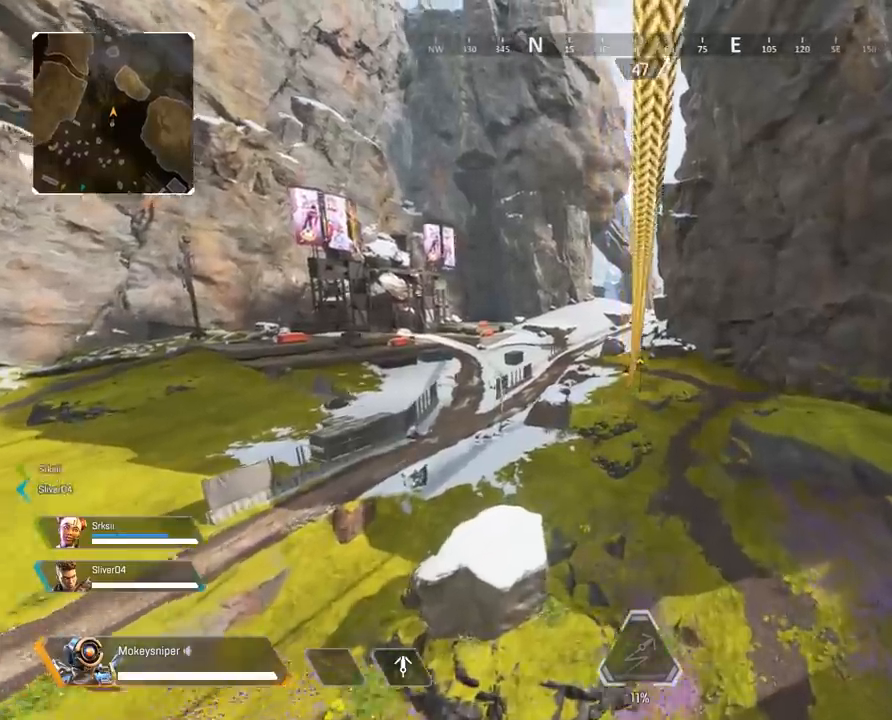
{"keys": ["shift", "w"], "mouse": [], "events": [[217, "shift", "down"], [217, "w", "down"]]}
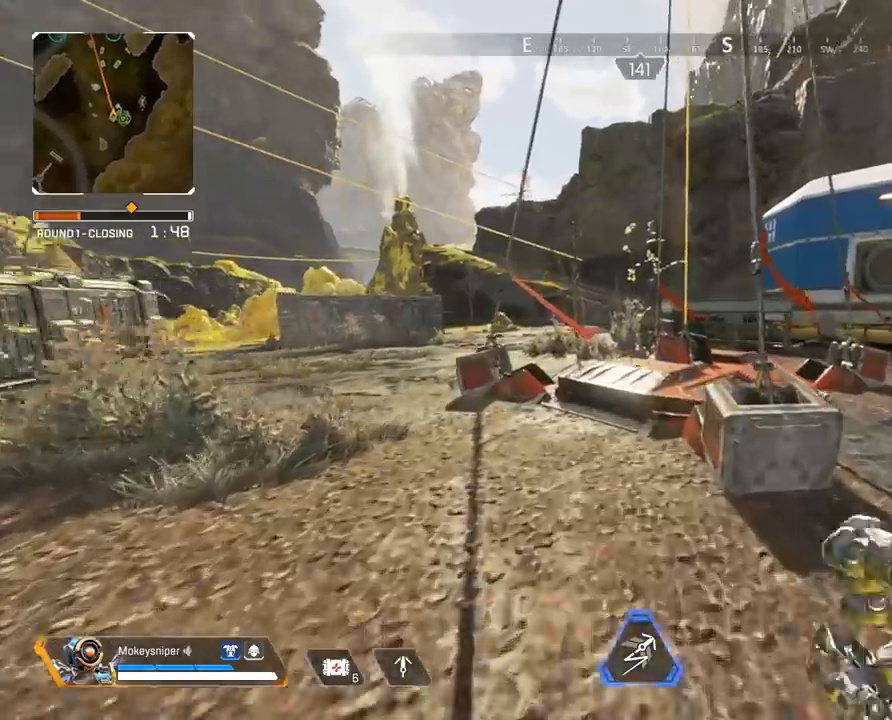
{"keys": ["shift", "w"], "mouse": [], "events": []}
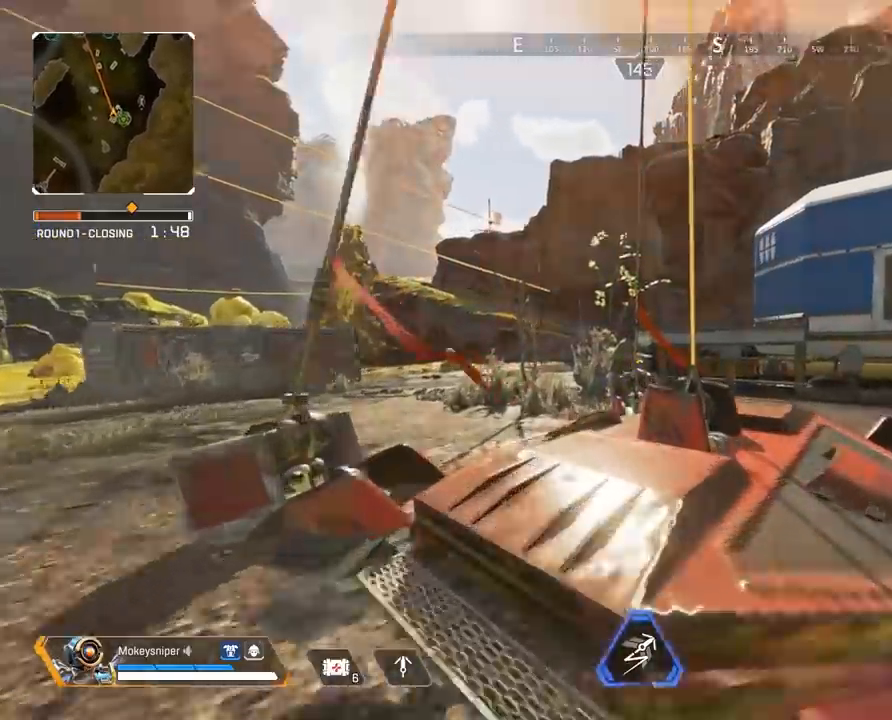
{"keys": [], "mouse": [], "events": [[267, "e", "down"], [267, "shift", "up"], [267, "w", "up"], [417, "e", "up"]]}
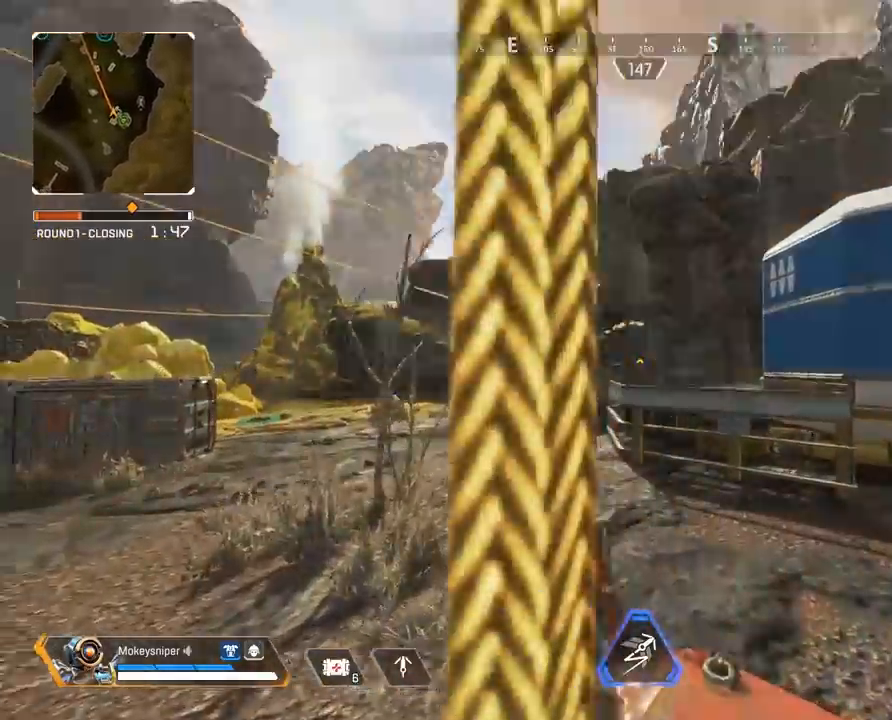
{"keys": [], "mouse": [], "events": [[333, "space", "down"], [433, "space", "up"]]}
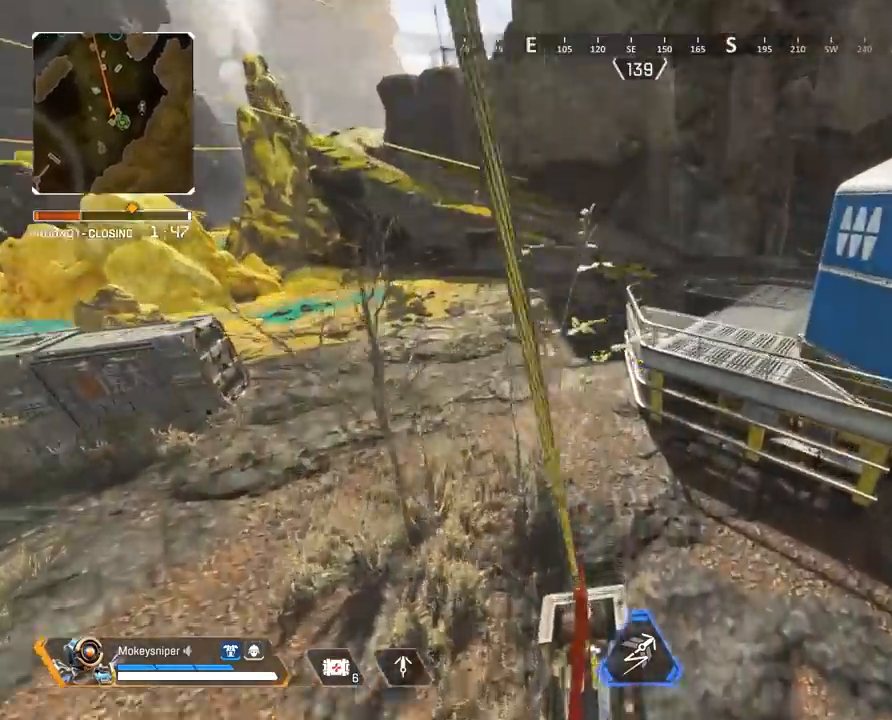
{"keys": ["crouch"], "mouse": [], "events": [[300, "a", "down"], [450, "a", "up"], [483, "crouch", "down"]]}
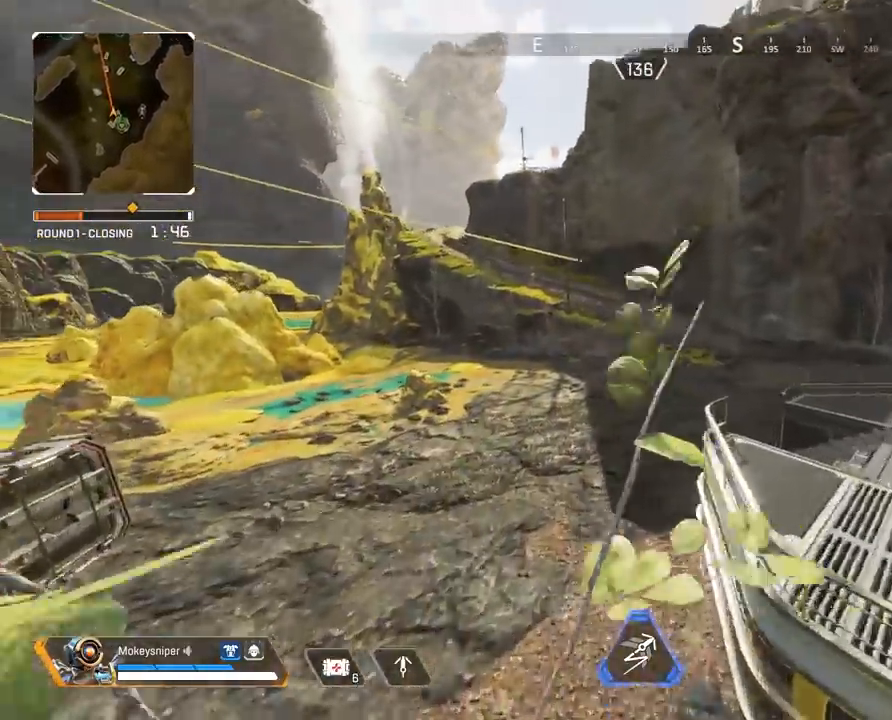
{"keys": ["crouch"], "mouse": [], "events": [[83, "d", "down"], [267, "d", "up"]]}
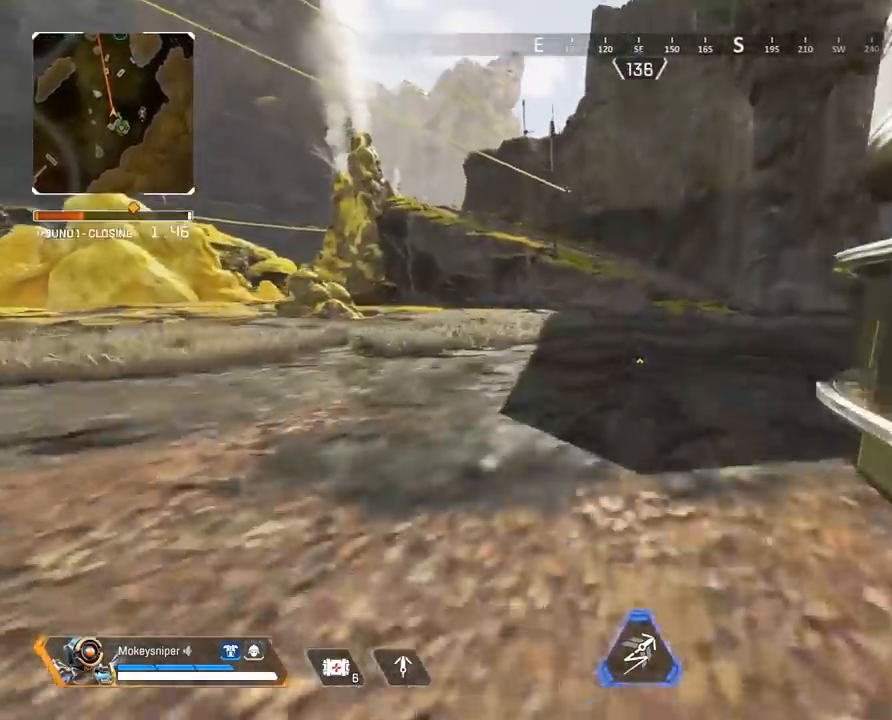
{"keys": ["crouch"], "mouse": [], "events": []}
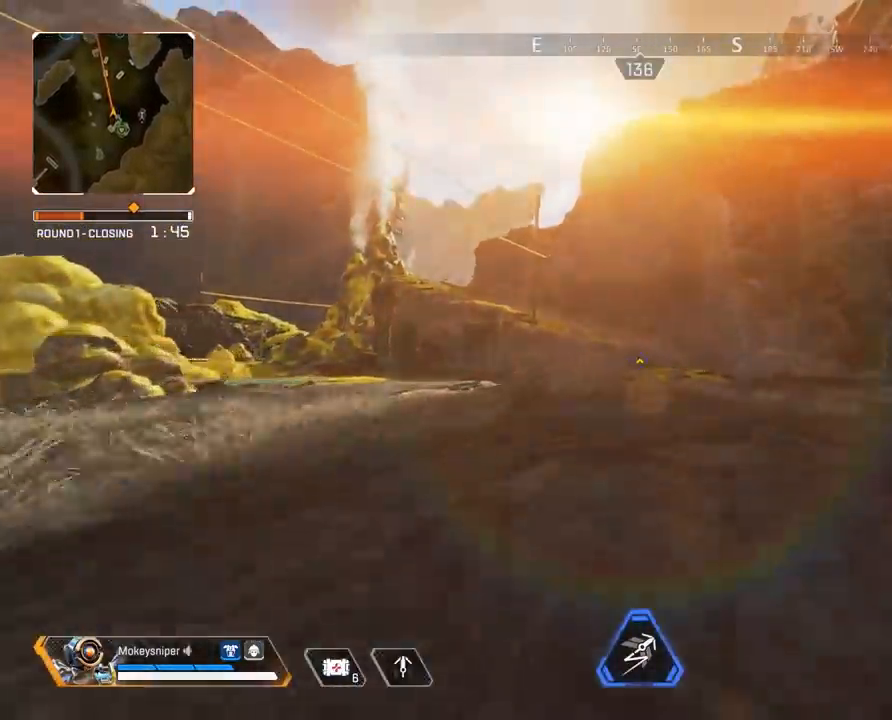
{"keys": ["crouch"], "mouse": [], "events": []}
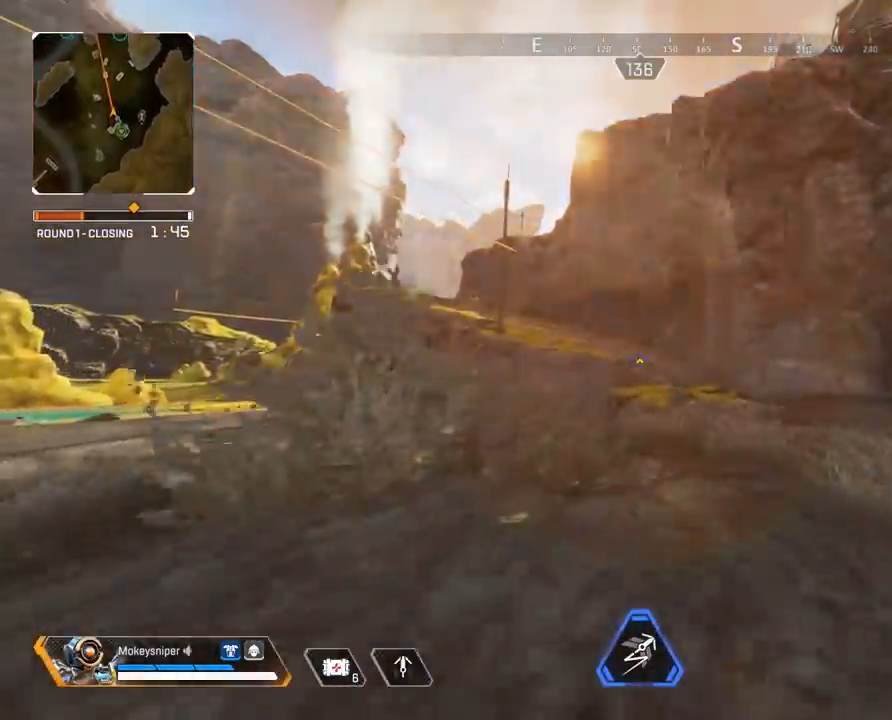
{"keys": ["shift", "w"], "mouse": [], "events": [[117, "crouch", "up"], [117, "shift", "down"], [117, "w", "down"]]}
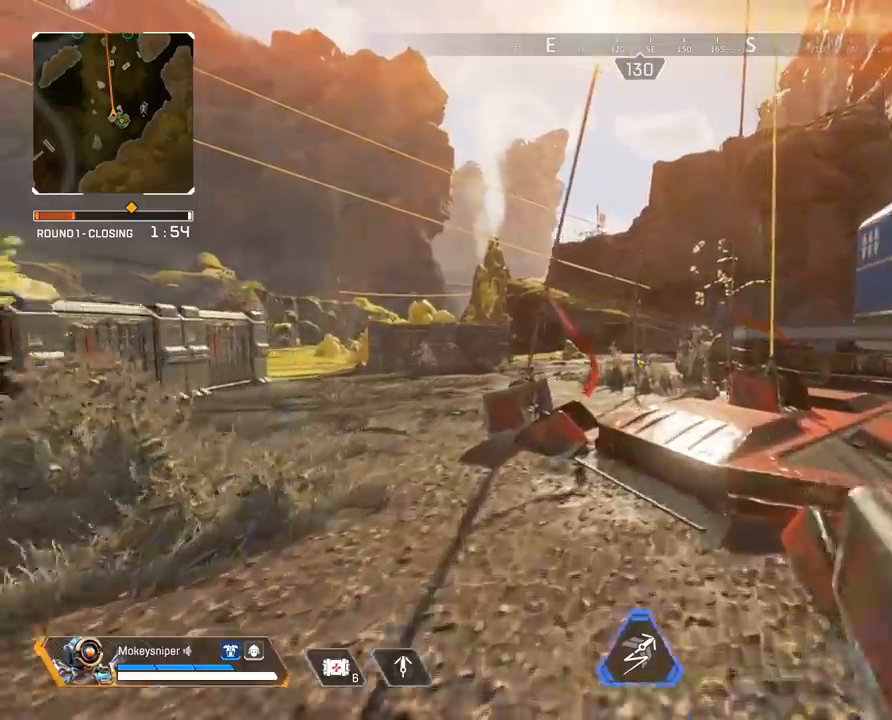
{"keys": ["shift", "w"], "mouse": [], "events": []}
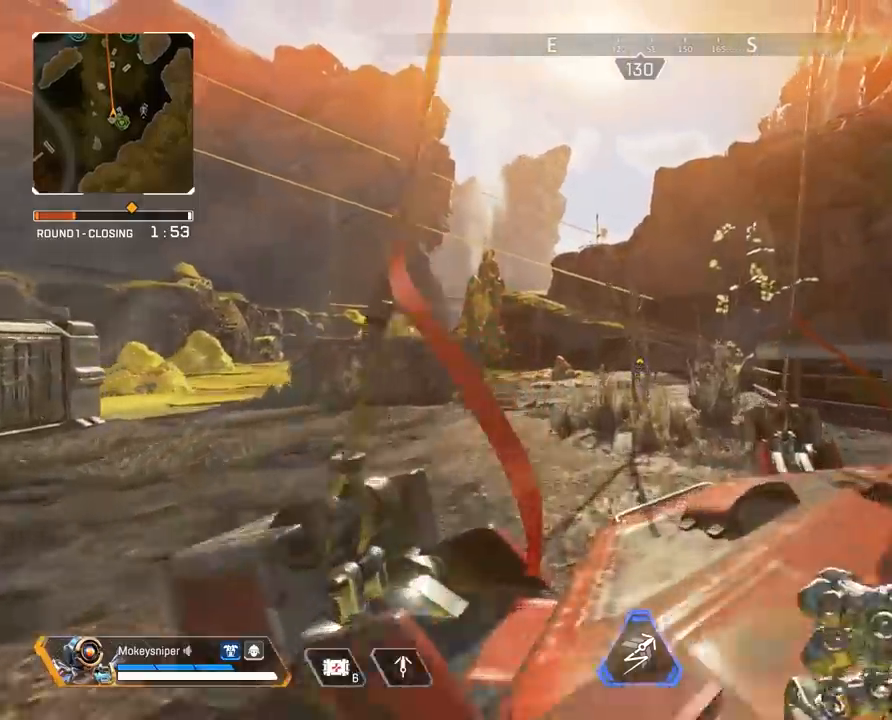
{"keys": [], "mouse": [], "events": [[150, "space", "down"], [283, "space", "up"], [333, "shift", "up"], [333, "w", "up"]]}
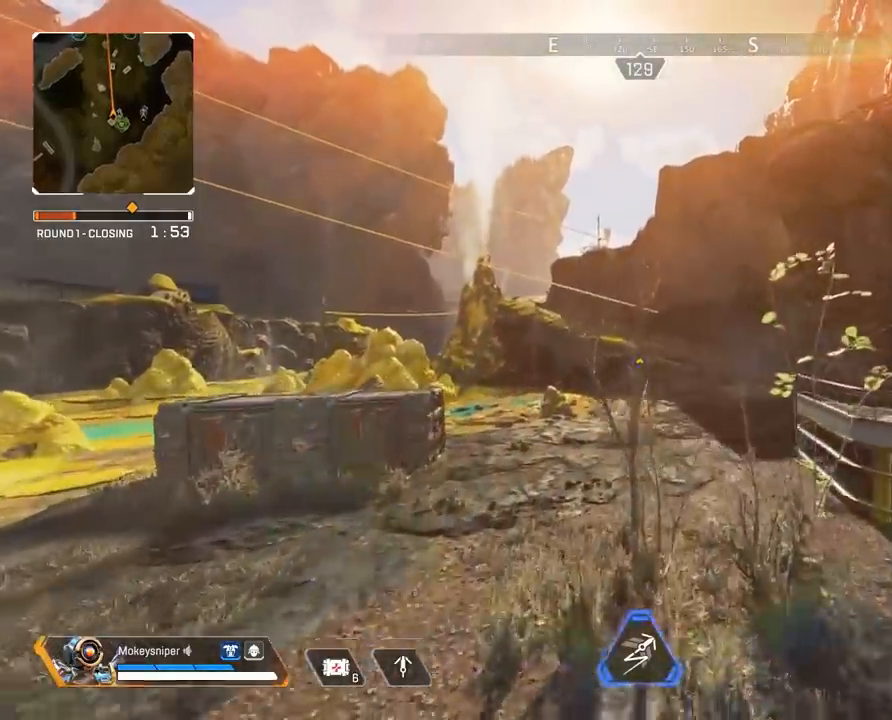
{"keys": [], "mouse": [], "events": []}
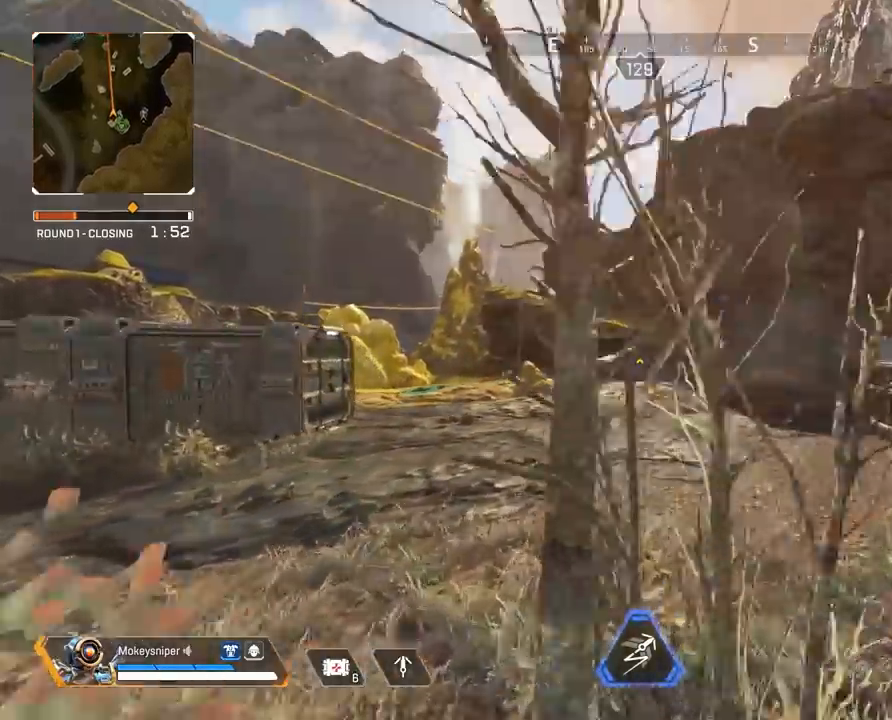
{"keys": [], "mouse": [], "events": []}
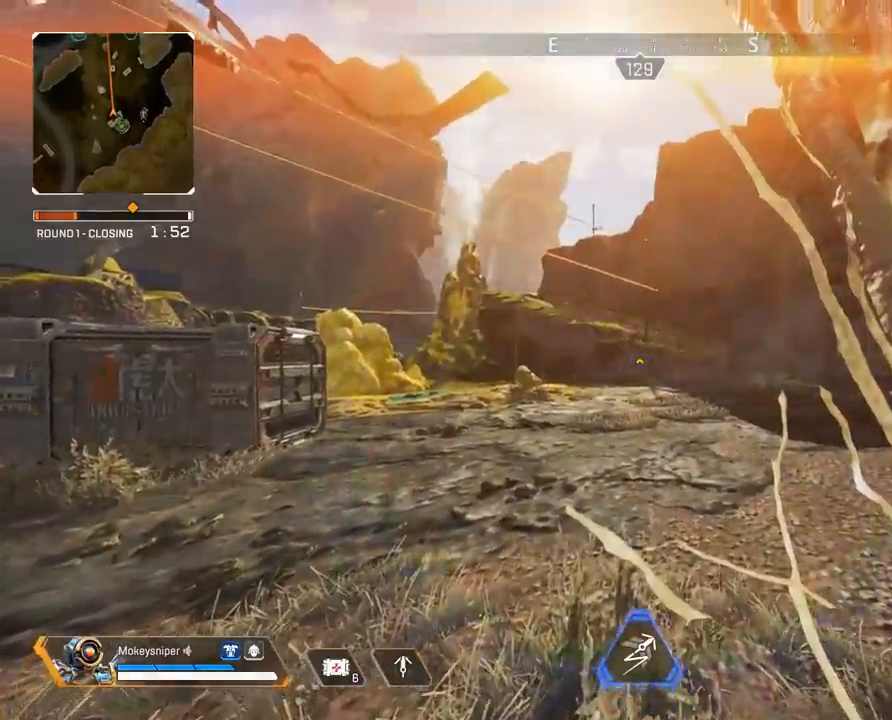
{"keys": ["shift", "w"], "mouse": [], "events": [[33, "shift", "down"], [33, "w", "down"]]}
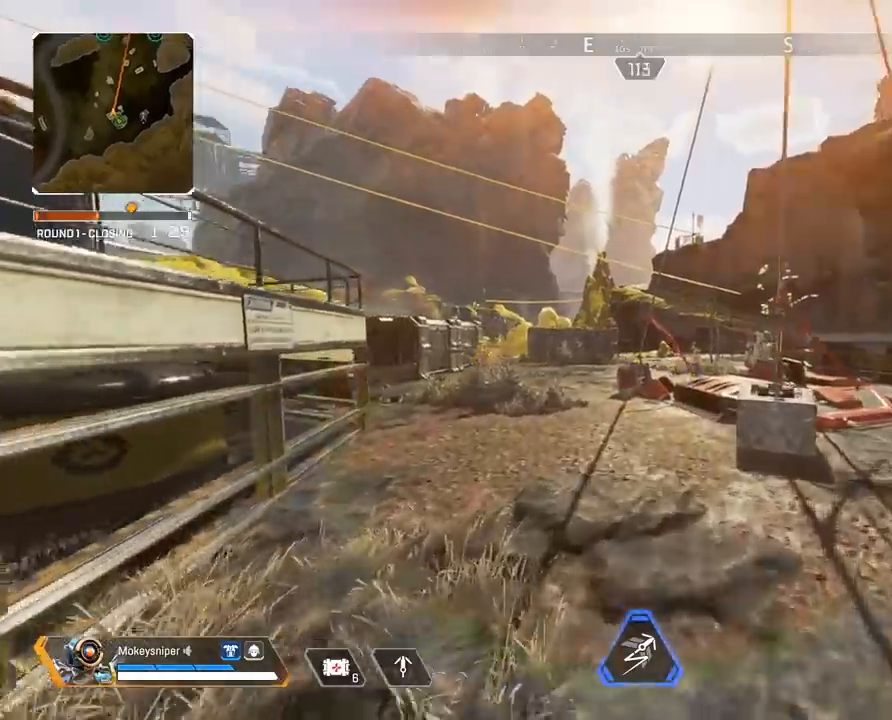
{"keys": ["shift", "w"], "mouse": [], "events": []}
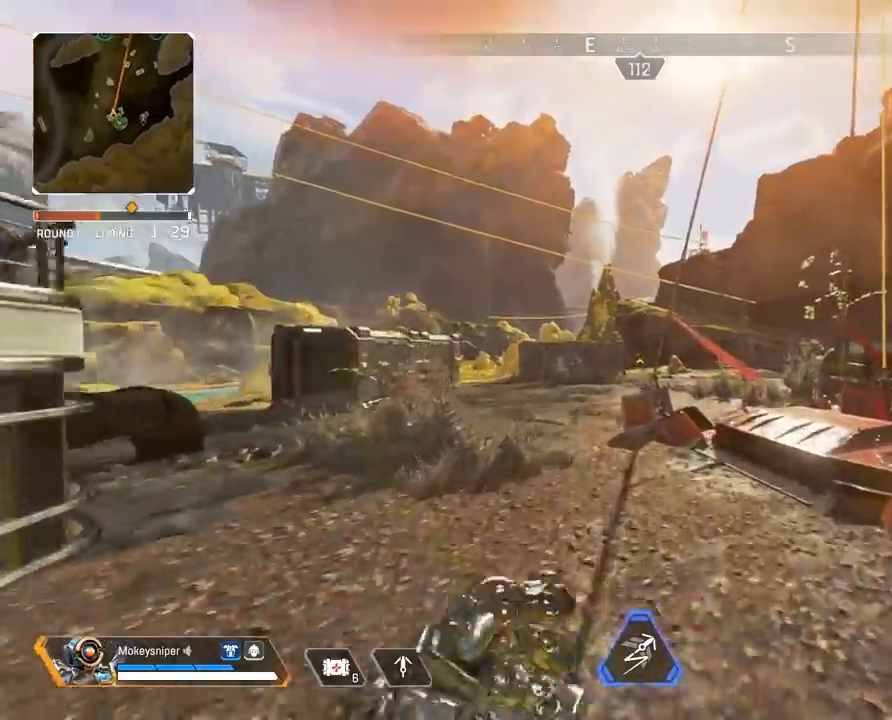
{"keys": ["shift", "w"], "mouse": [], "events": []}
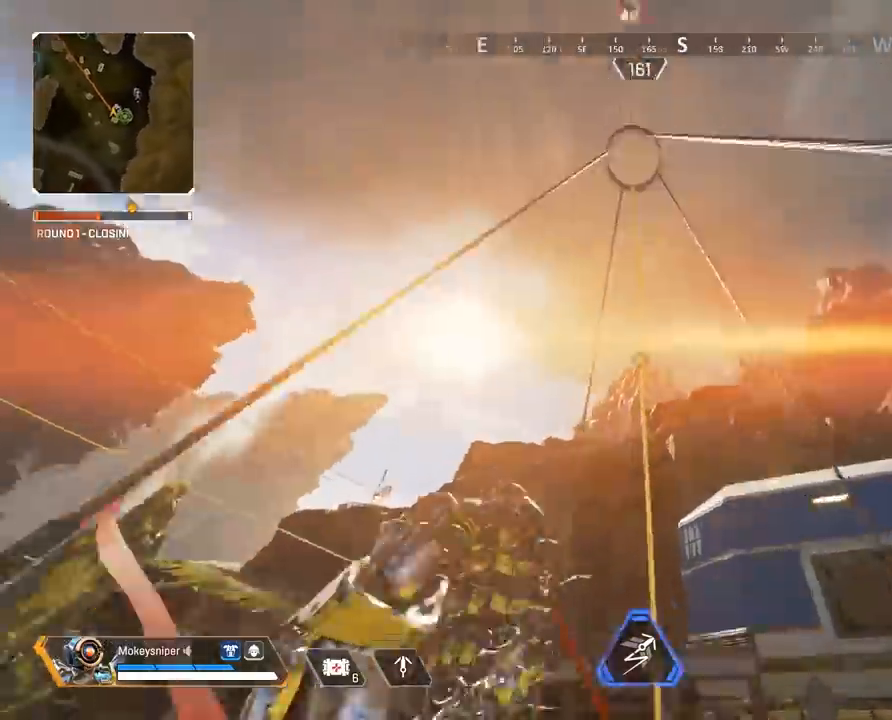
{"keys": ["e"], "mouse": [], "events": [[150, "e", "down"], [150, "mouse_wheel", "down"], [250, "shift", "up"], [250, "w", "up"], [350, "e", "up"], [350, "mouse_wheel", "up"], [483, "e", "down"]]}
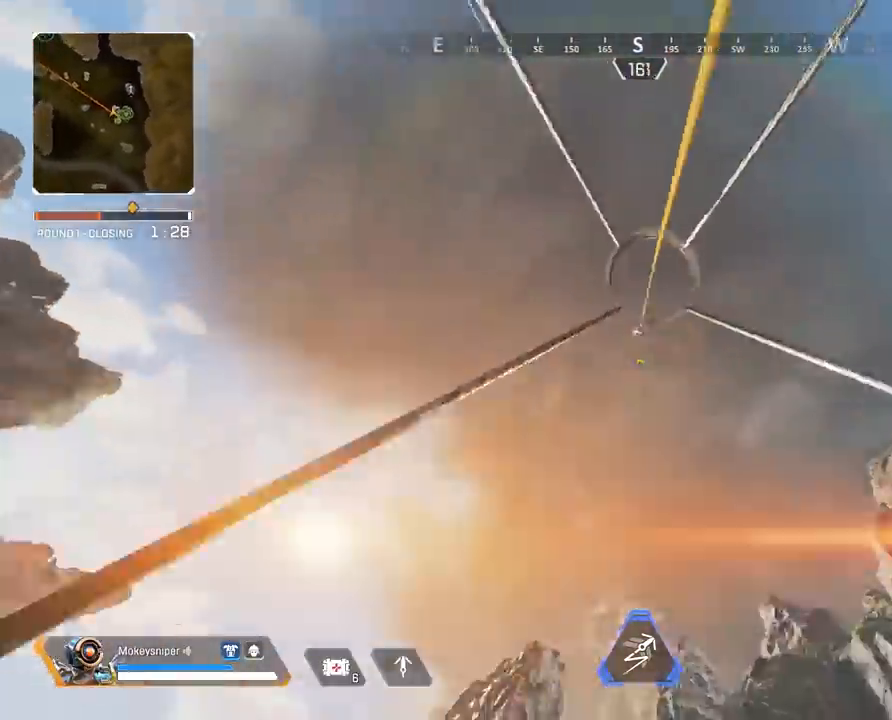
{"keys": [], "mouse": [], "events": [[133, "mouse_wheel", "down"], [317, "mouse_wheel", "up"], [367, "e", "up"]]}
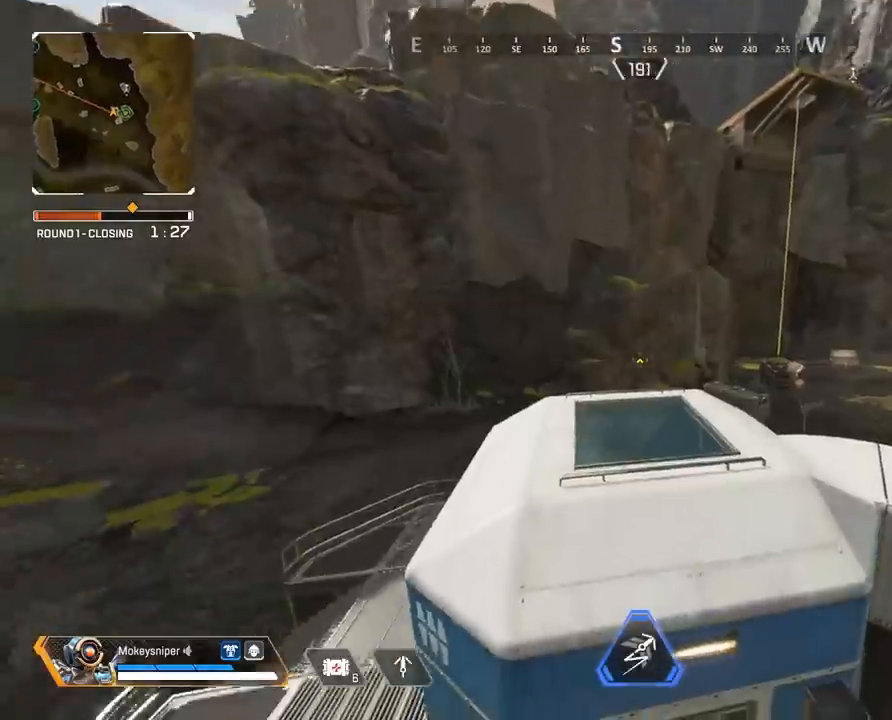
{"keys": ["crouch", "d"], "mouse": [], "events": [[233, "crouch", "down"], [283, "d", "down"]]}
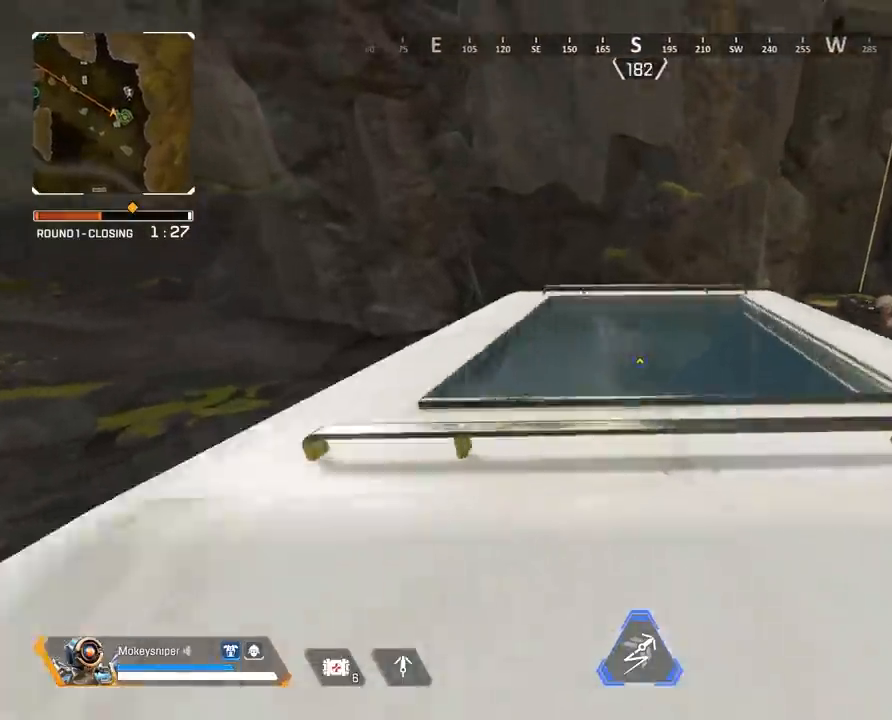
{"keys": ["crouch"], "mouse": [], "events": [[17, "d", "up"]]}
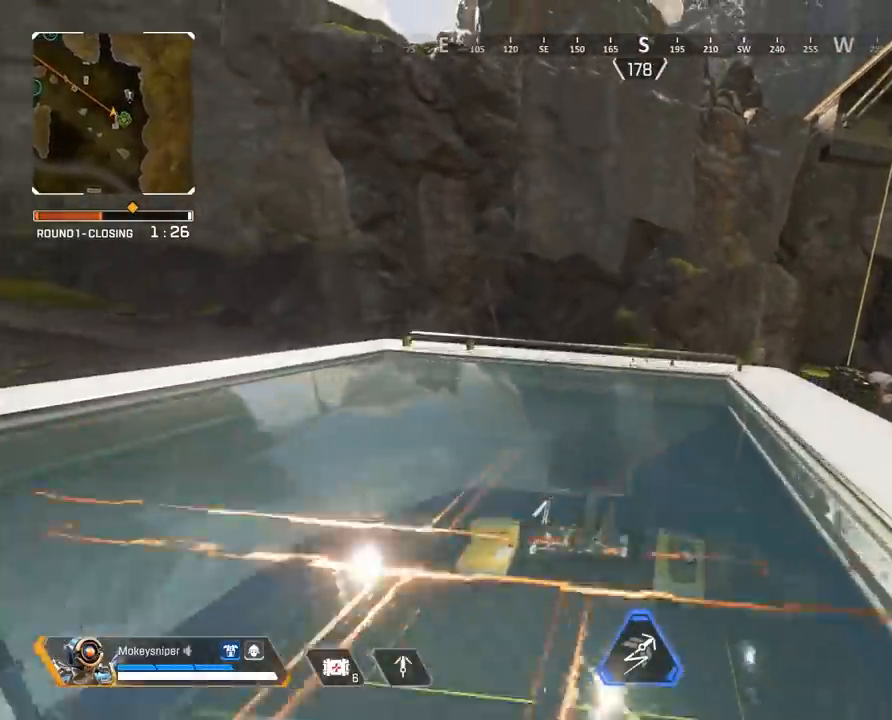
{"keys": ["shift", "w"], "mouse": [], "events": [[133, "shift", "down"], [133, "w", "down"], [450, "crouch", "up"]]}
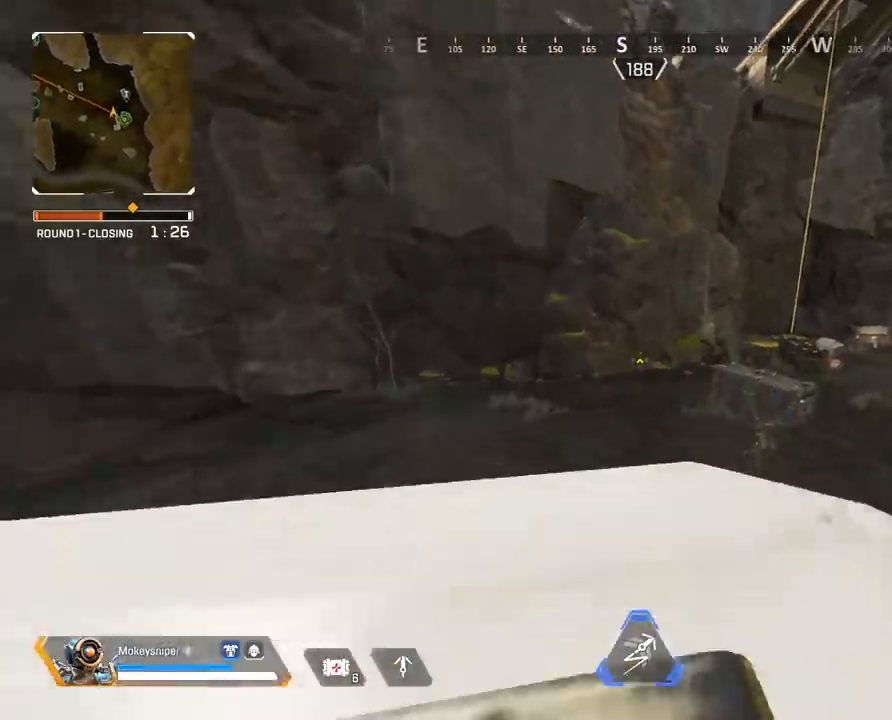
{"keys": ["shift", "w"], "mouse": [], "events": []}